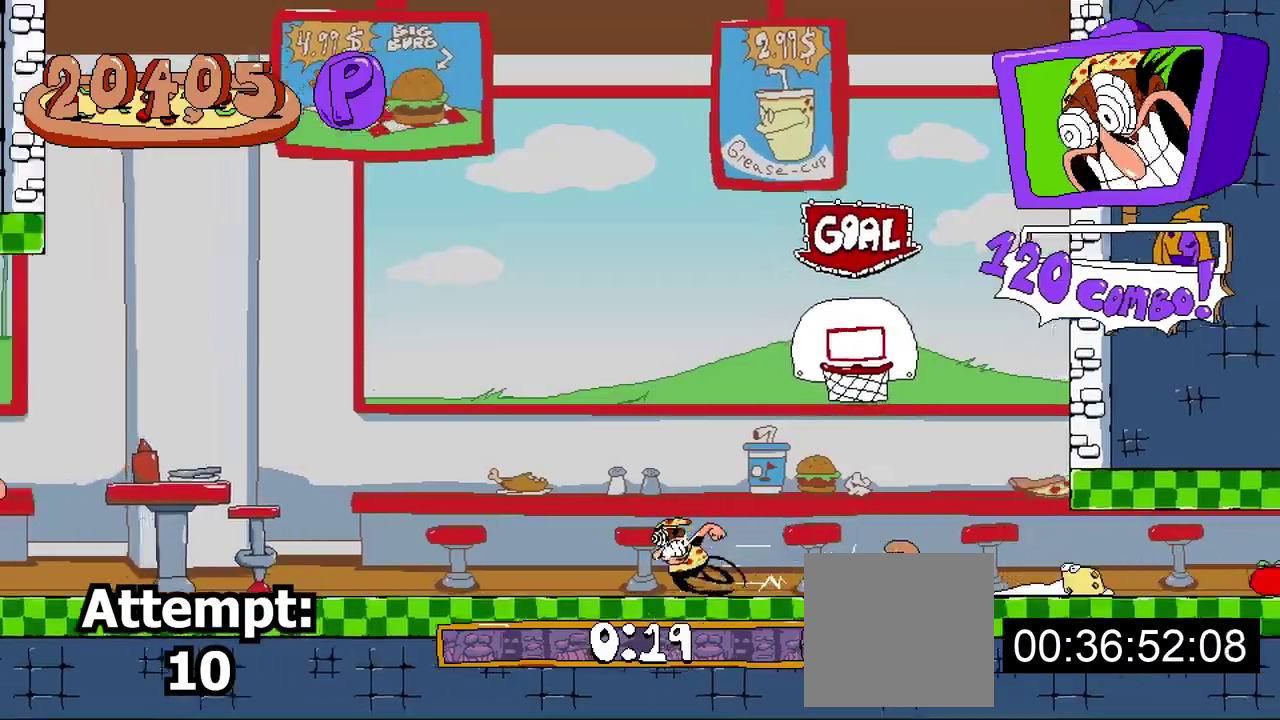
Gameplay with a controller (Xbox layout); each line is a JSON object with the inputs held at the frame after it. "events" lists button and stick changes between this image and that frame as [ms after this image, input, new state], when the widget could be followed in between. Not read: L3 R3 left_stick right_stick.
{"buttons": ["R2", "DPAD_LEFT"], "events": []}
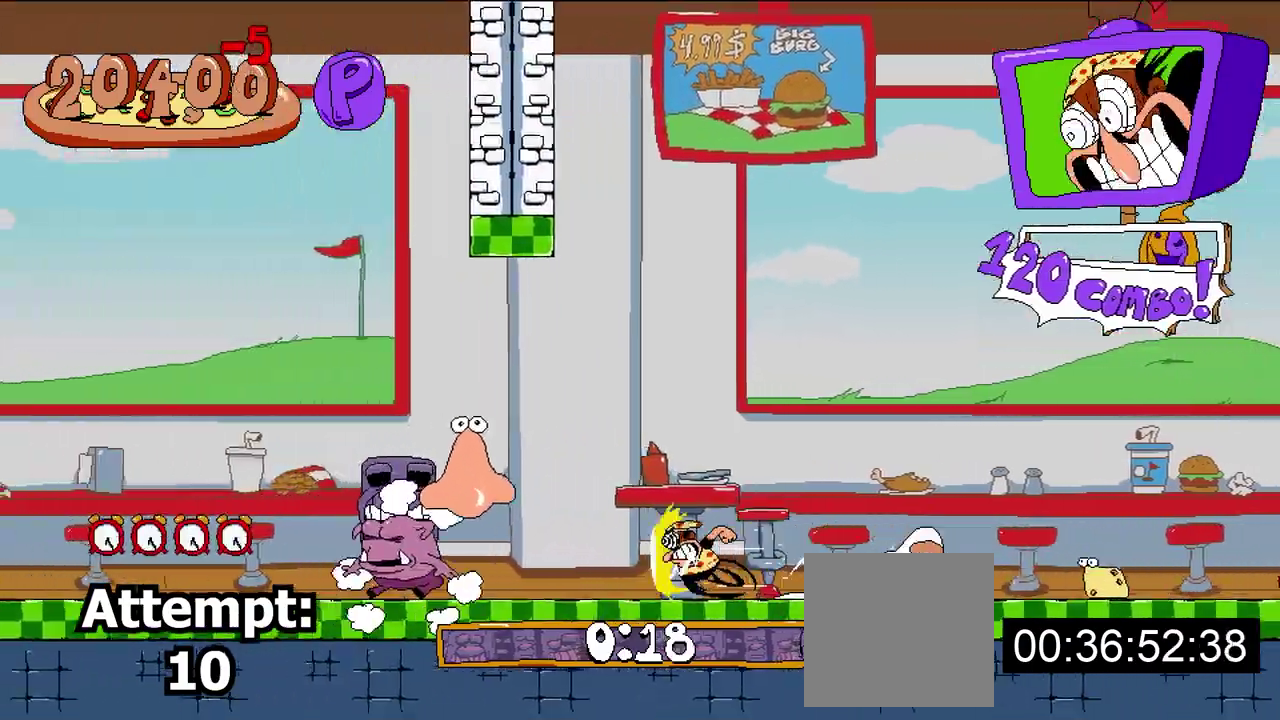
{"buttons": ["R2"], "events": [[50, "DPAD_LEFT", "up"]]}
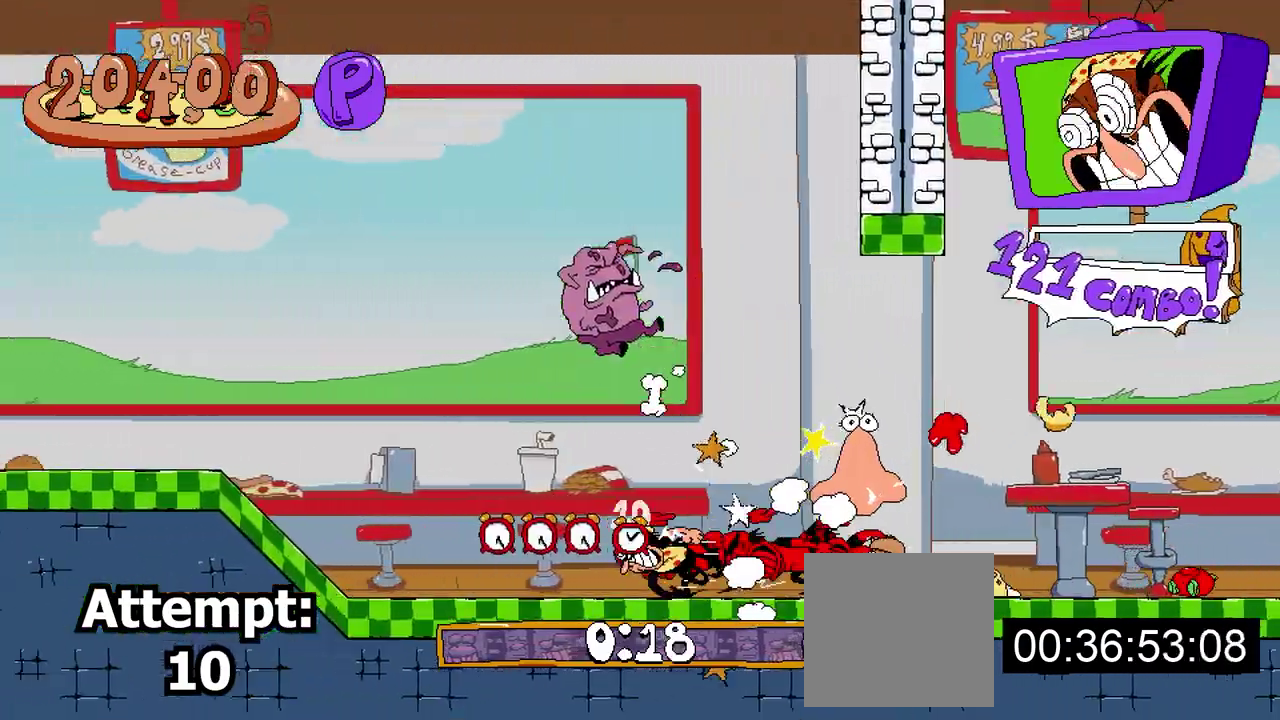
{"buttons": ["R2"], "events": []}
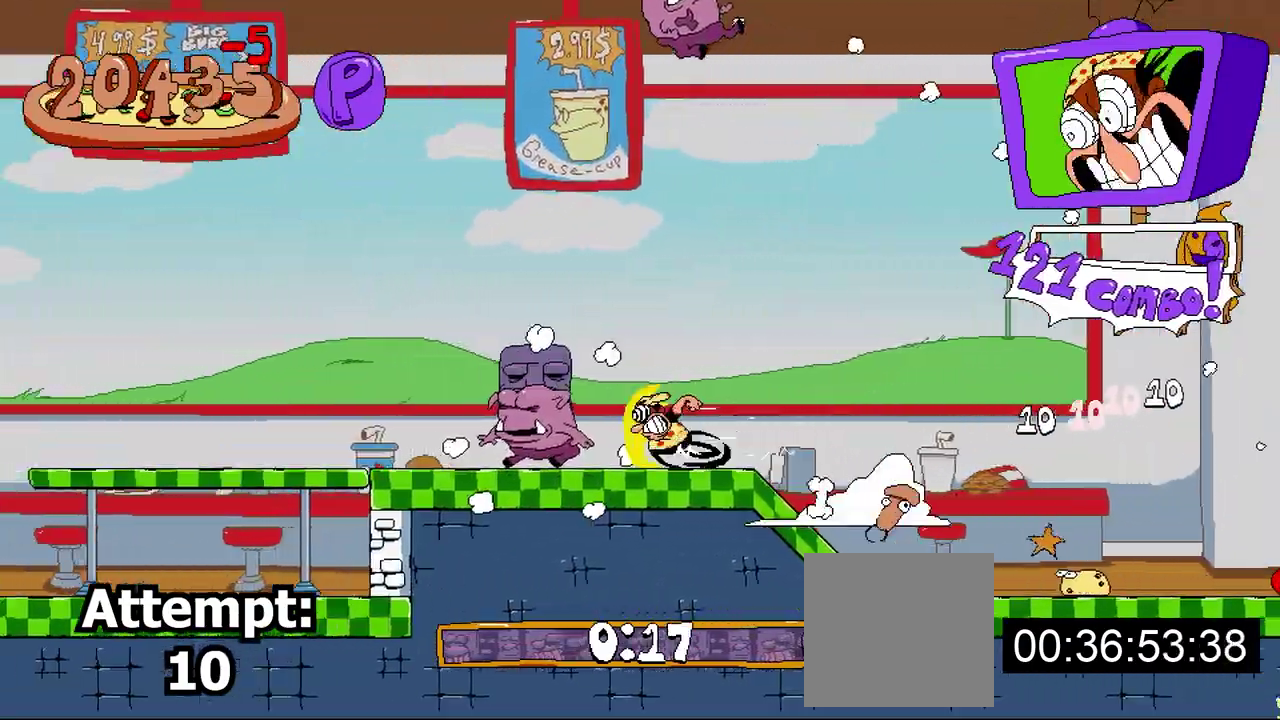
{"buttons": ["R2"], "events": []}
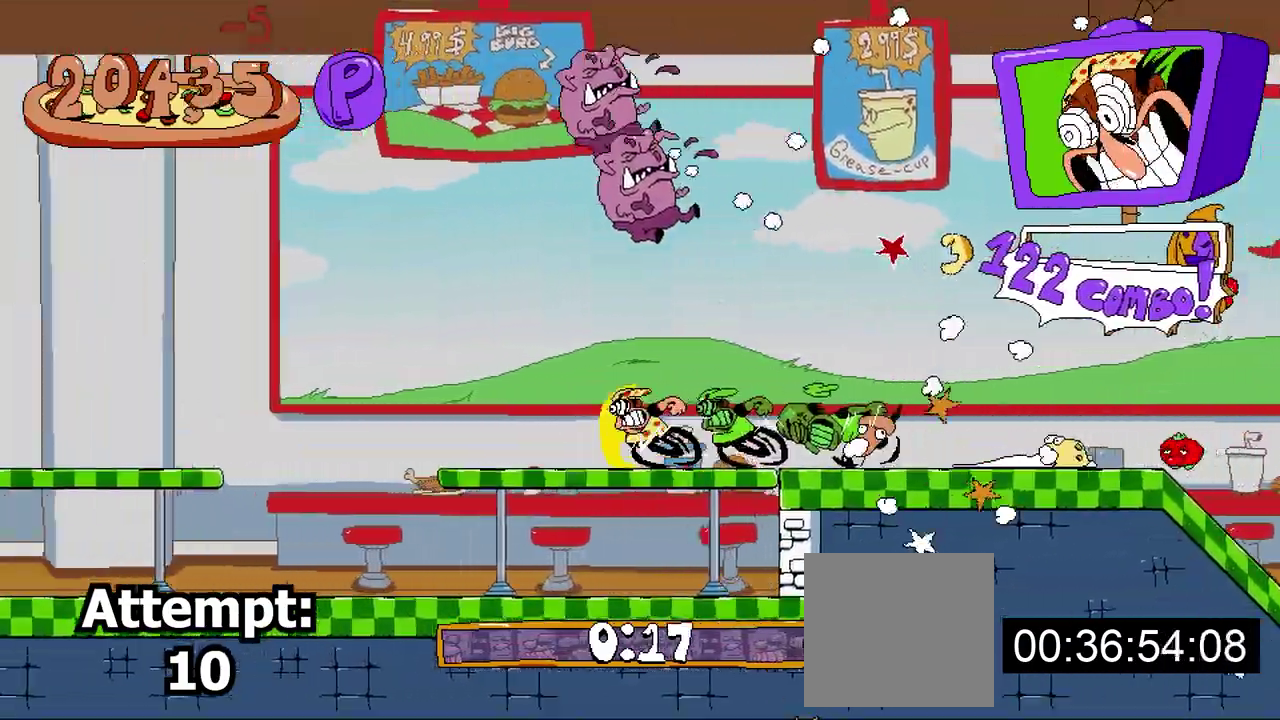
{"buttons": ["R2"], "events": []}
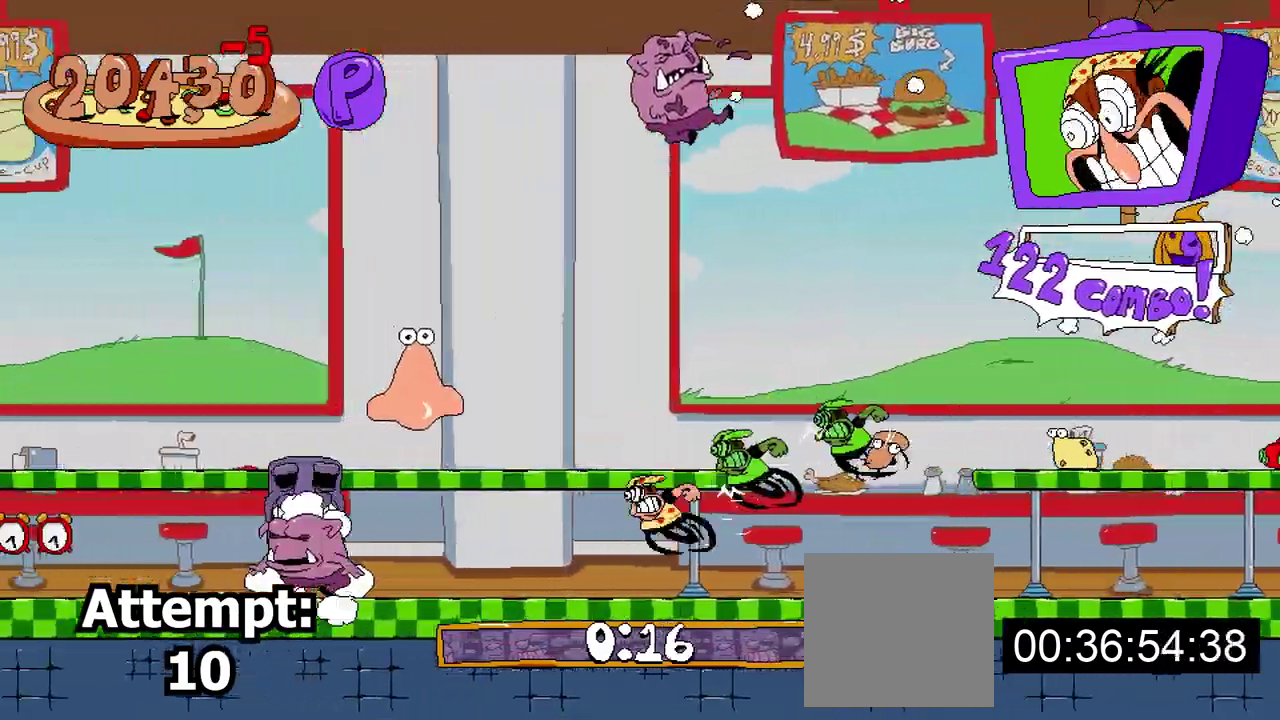
{"buttons": ["A", "R2"], "events": [[267, "A", "down"]]}
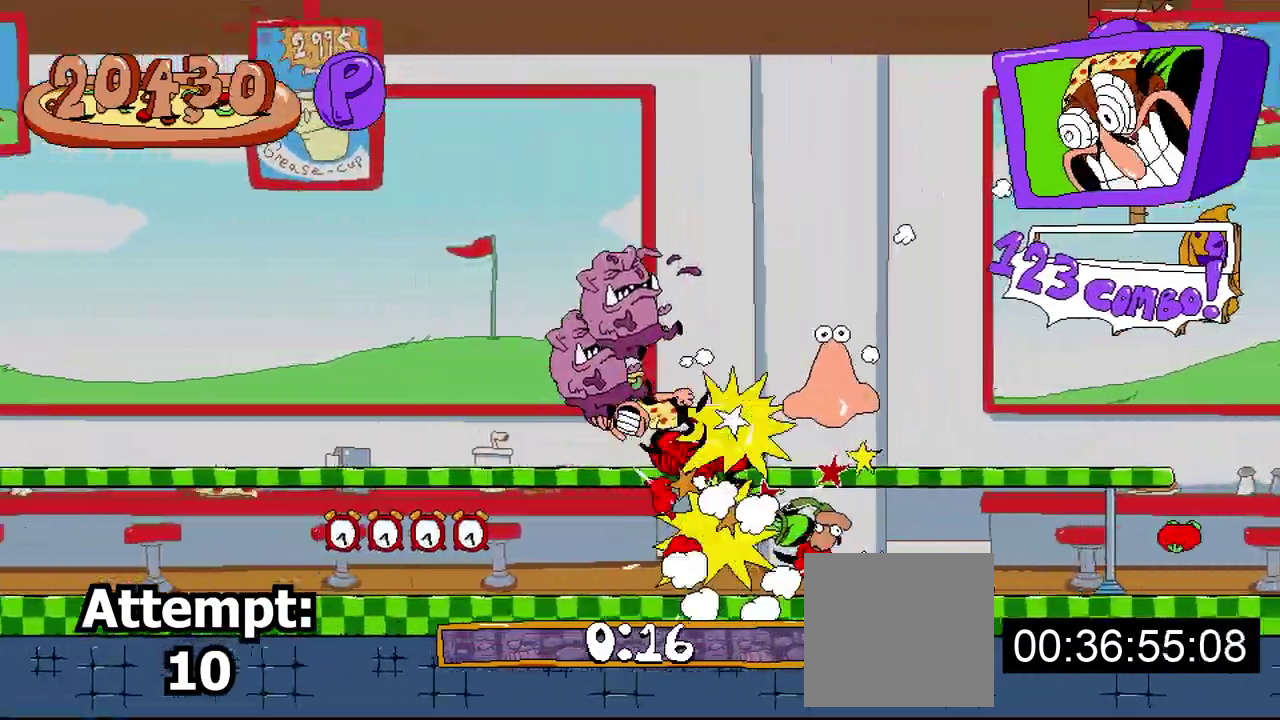
{"buttons": ["R2"], "events": [[183, "A", "up"]]}
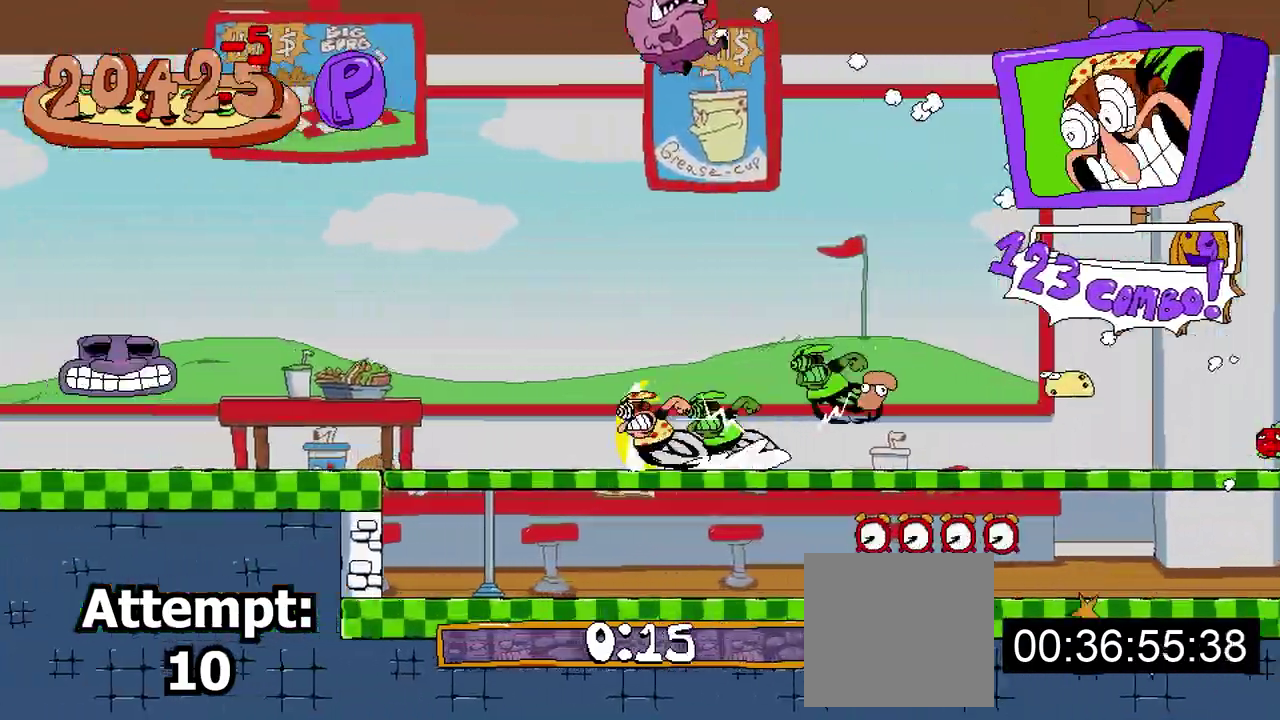
{"buttons": ["R2"], "events": []}
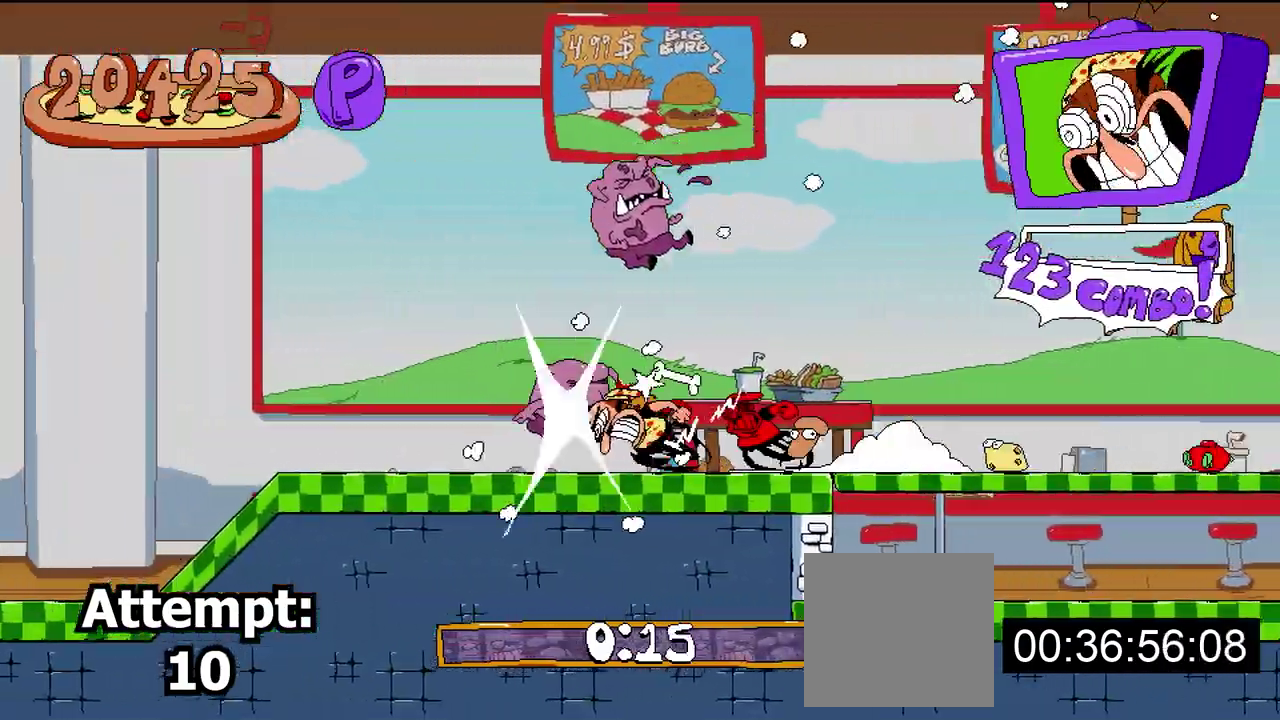
{"buttons": ["R2"], "events": []}
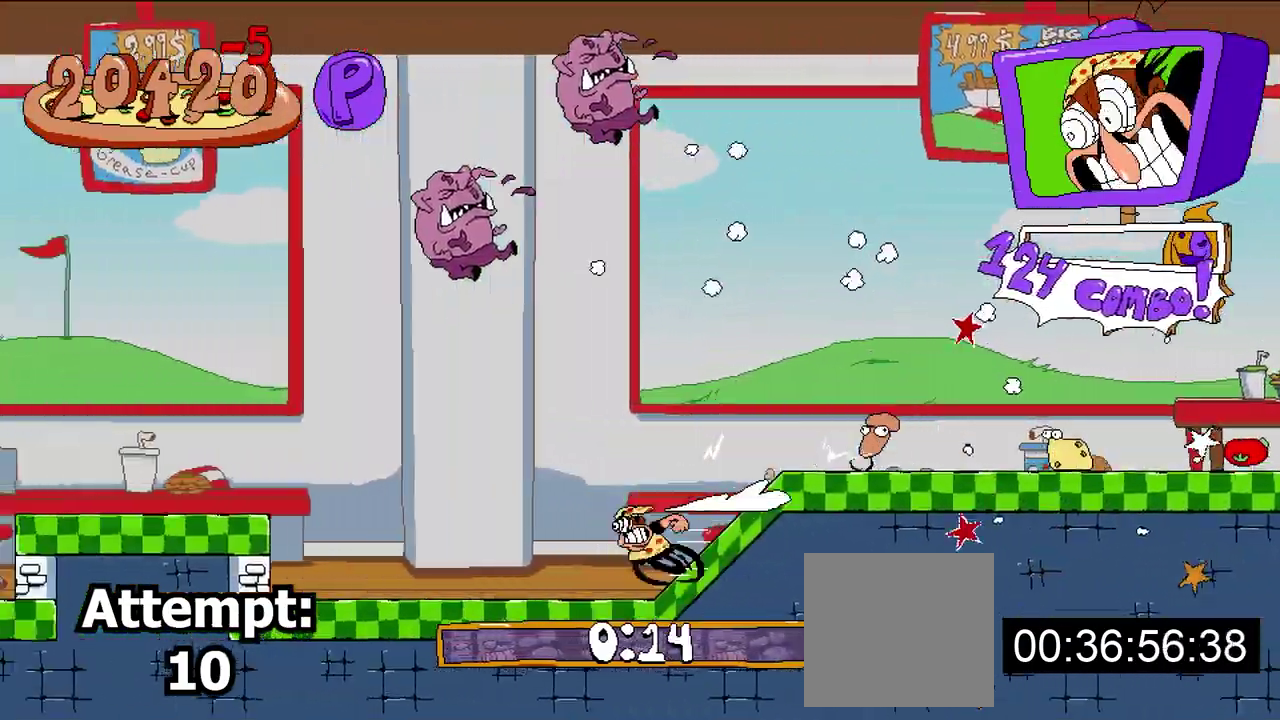
{"buttons": ["R2"], "events": [[183, "A", "down"], [300, "A", "up"]]}
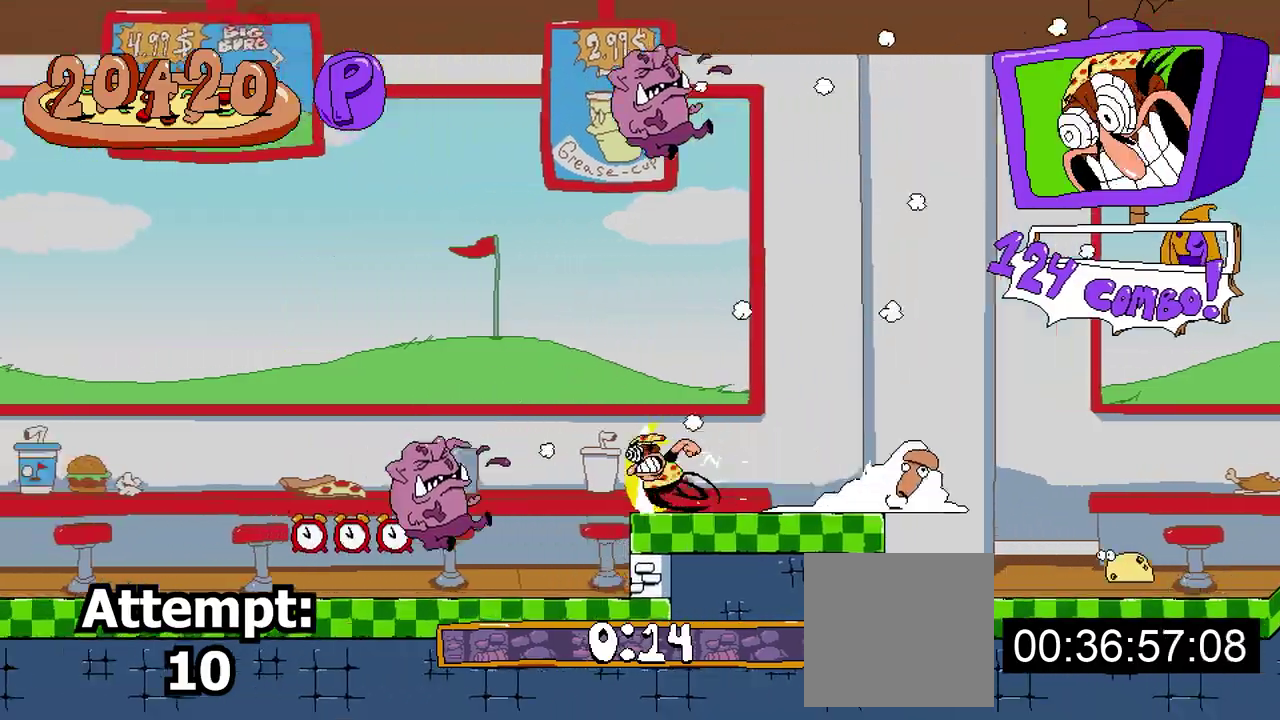
{"buttons": ["R2"], "events": []}
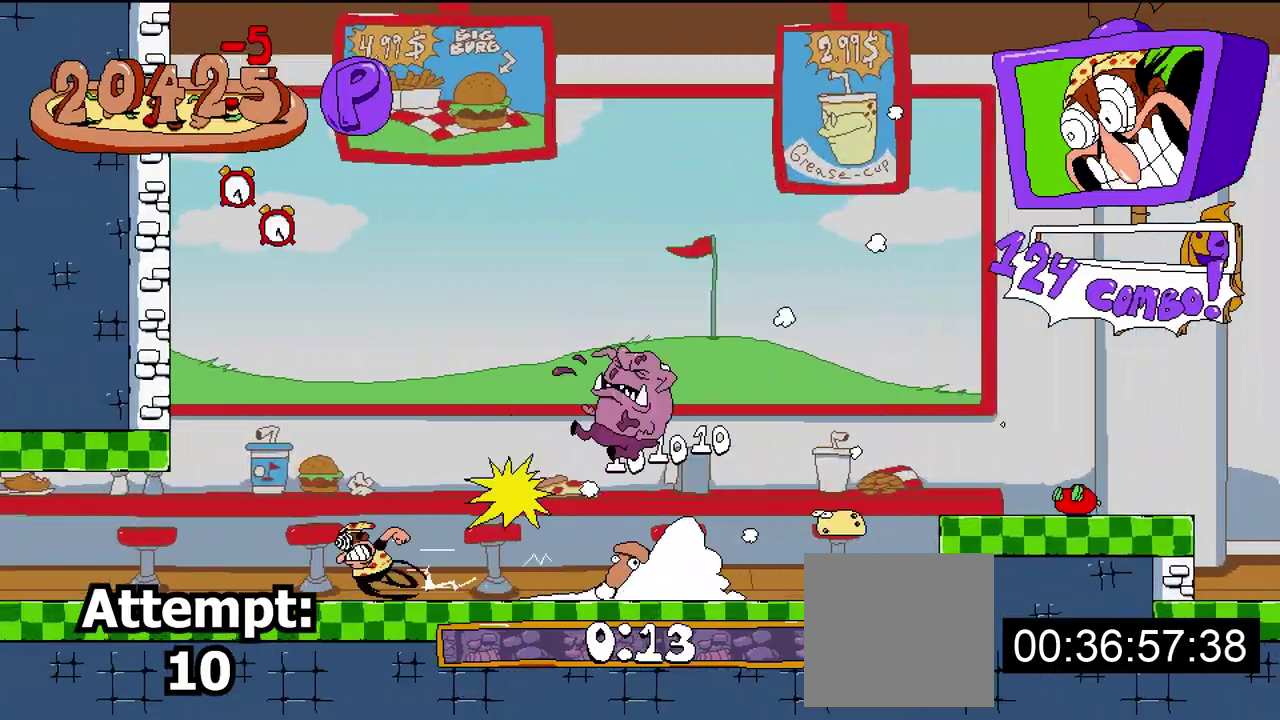
{"buttons": ["R2"], "events": []}
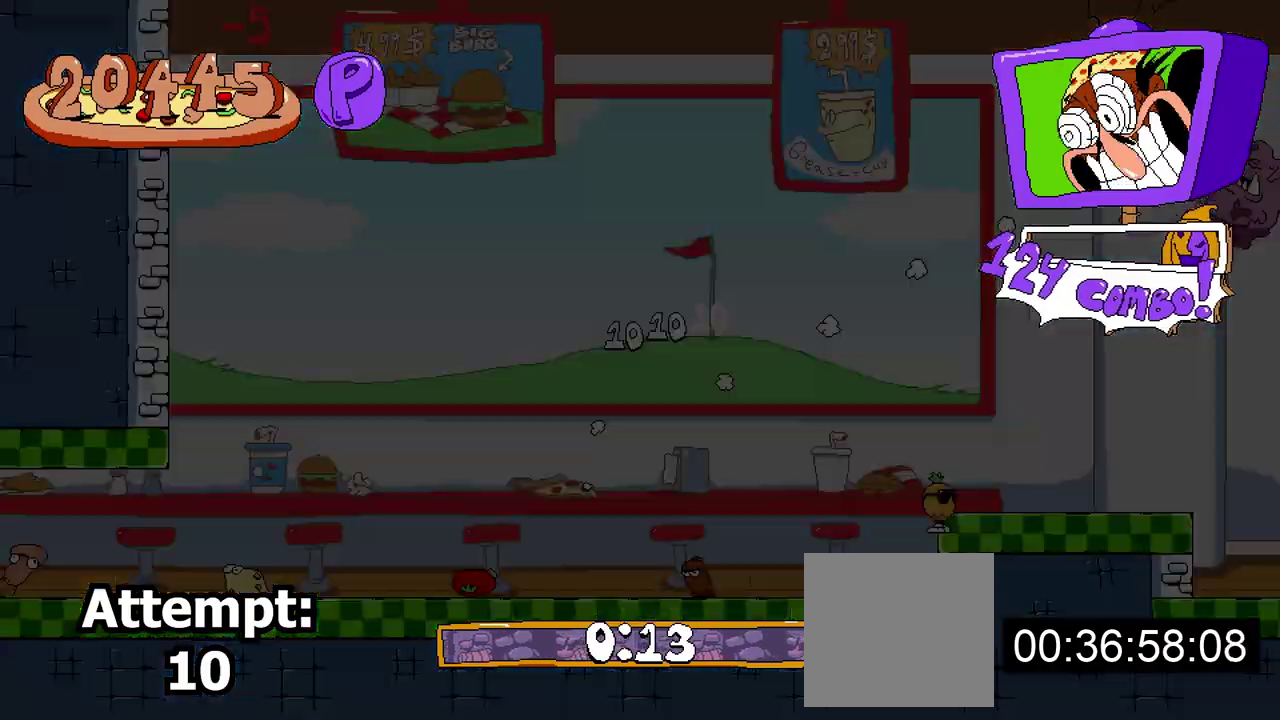
{"buttons": ["R2"], "events": []}
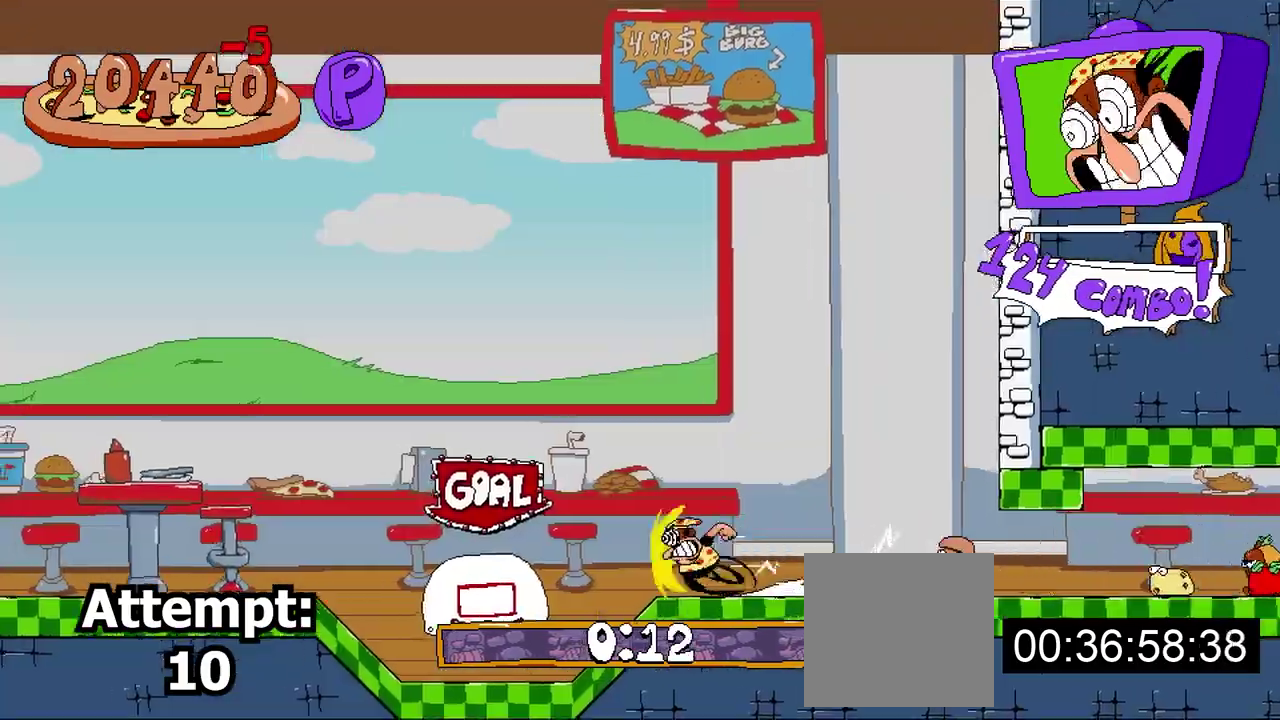
{"buttons": ["R2"], "events": []}
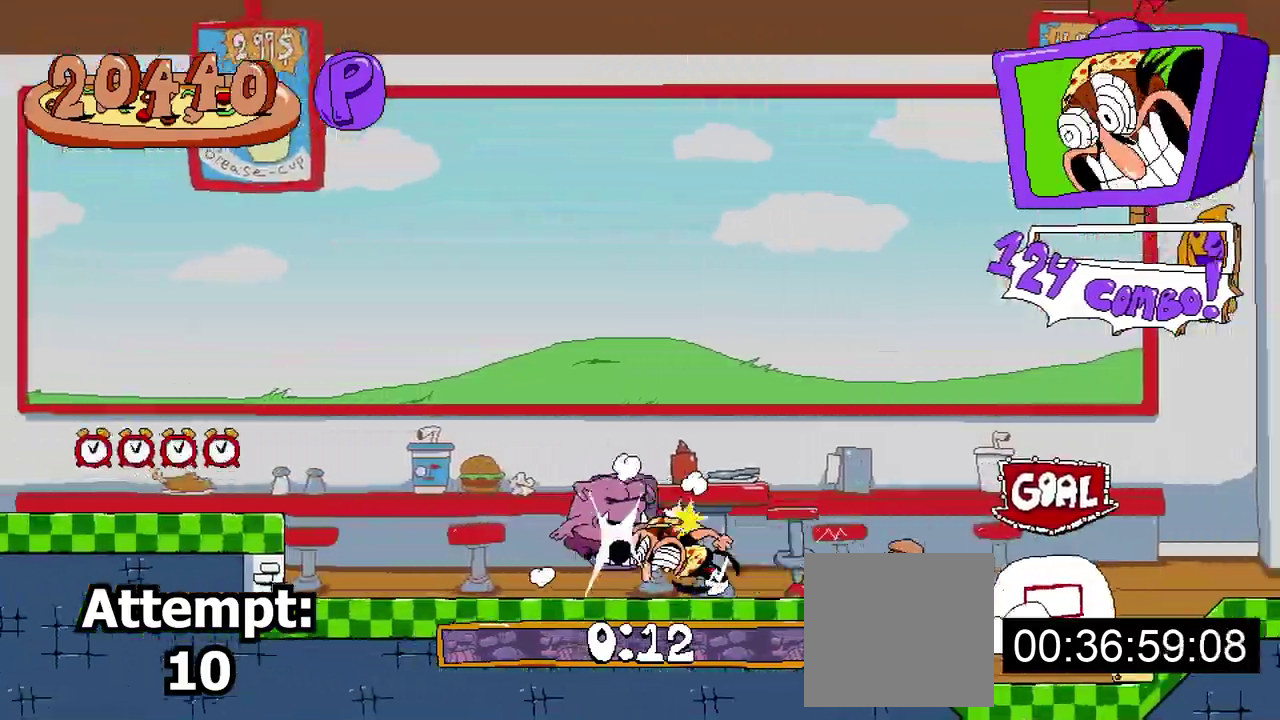
{"buttons": ["R2"], "events": [[183, "A", "down"], [317, "A", "up"]]}
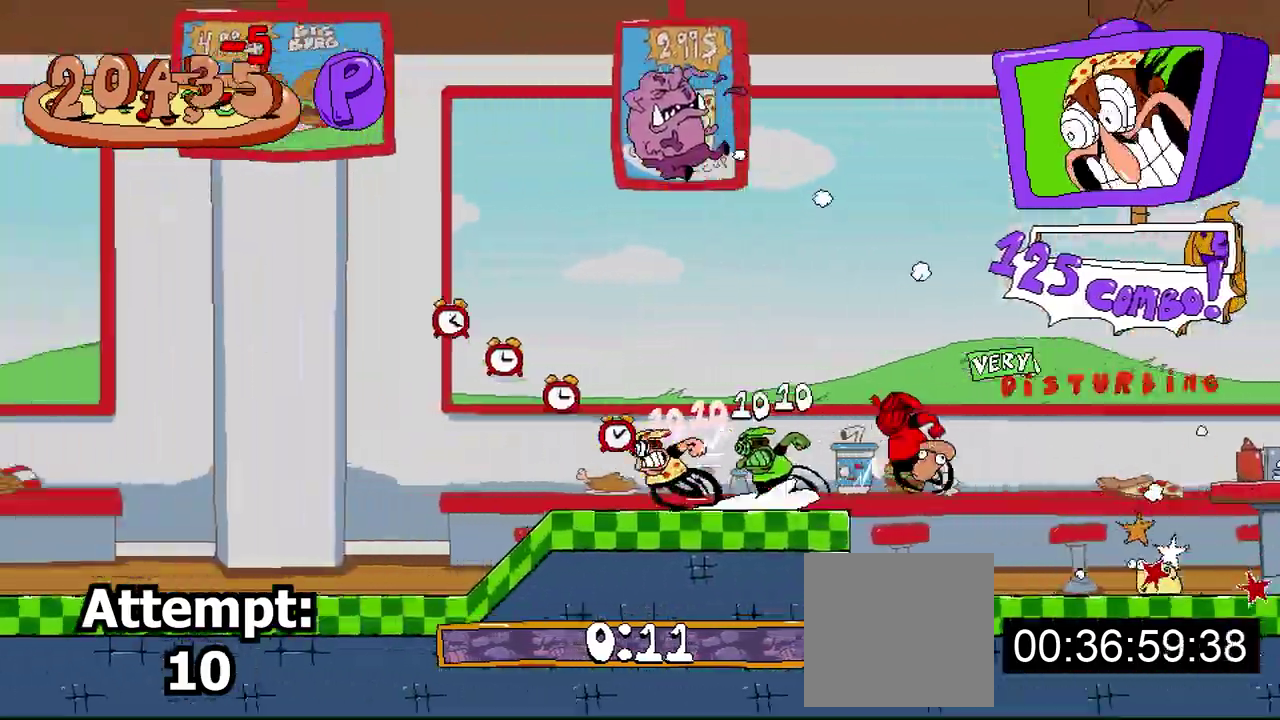
{"buttons": ["R2"], "events": []}
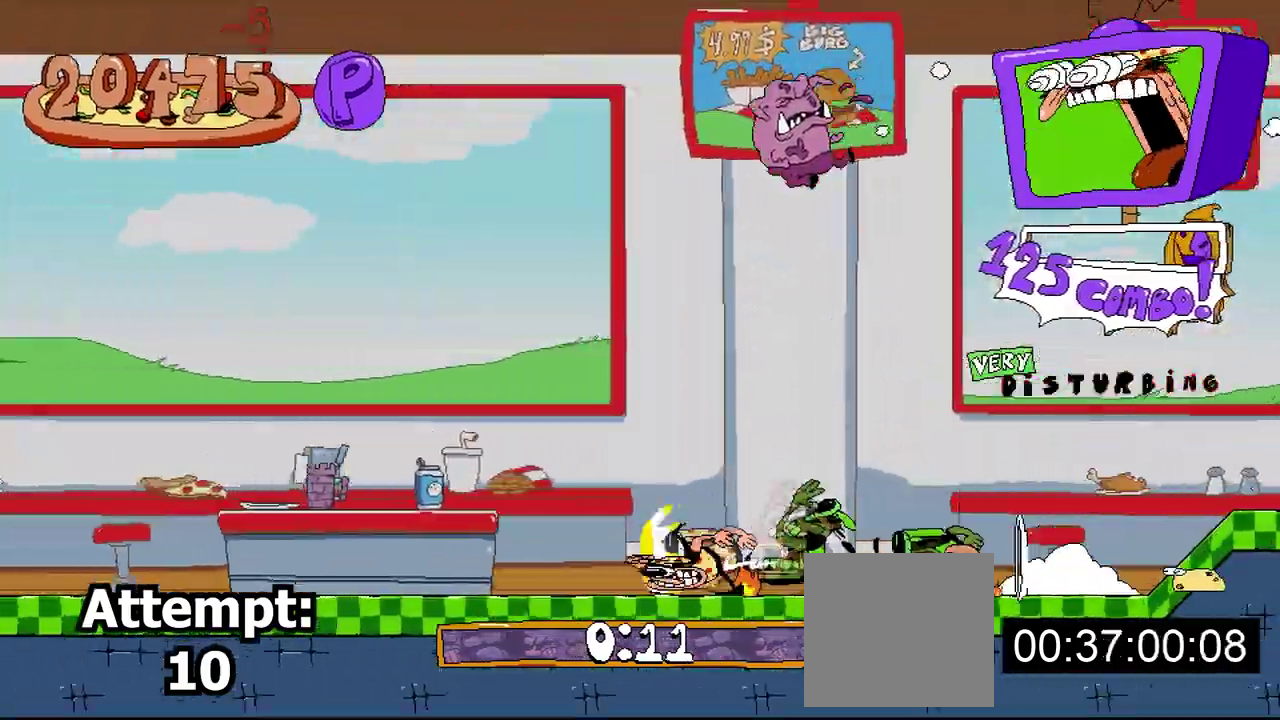
{"buttons": ["R2"], "events": [[33, "A", "down"], [167, "A", "up"]]}
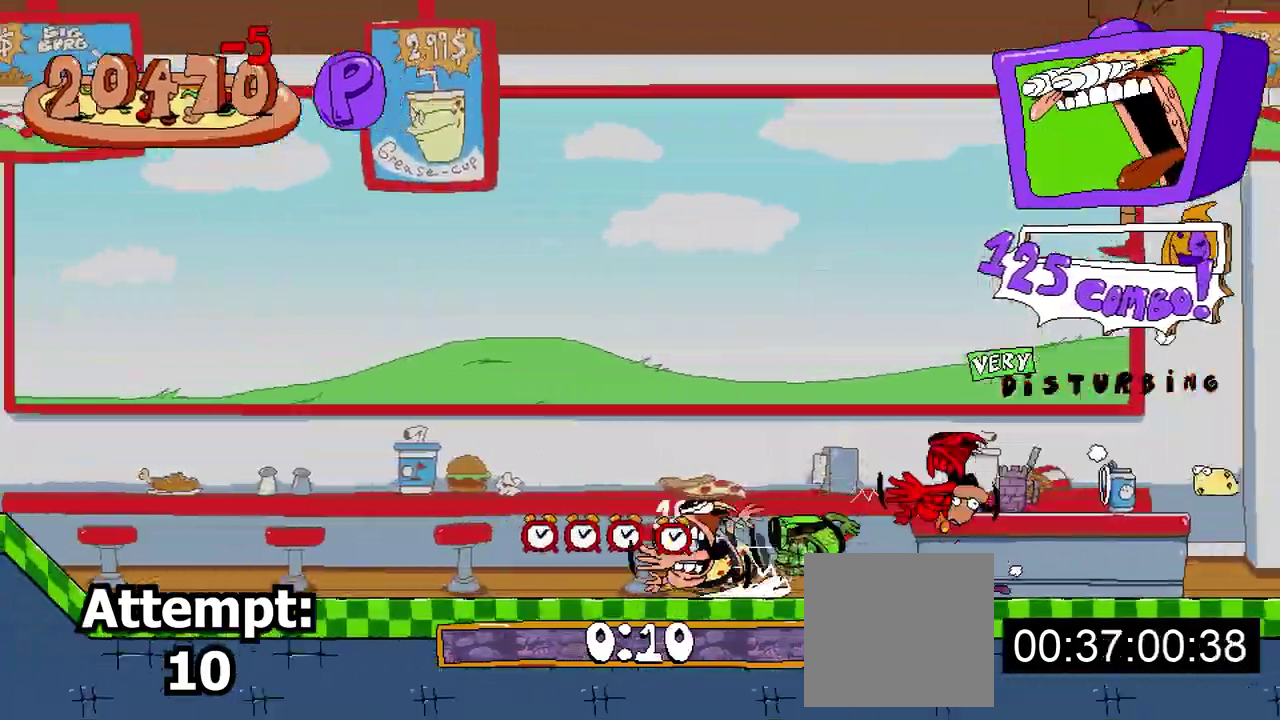
{"buttons": ["R2"], "events": []}
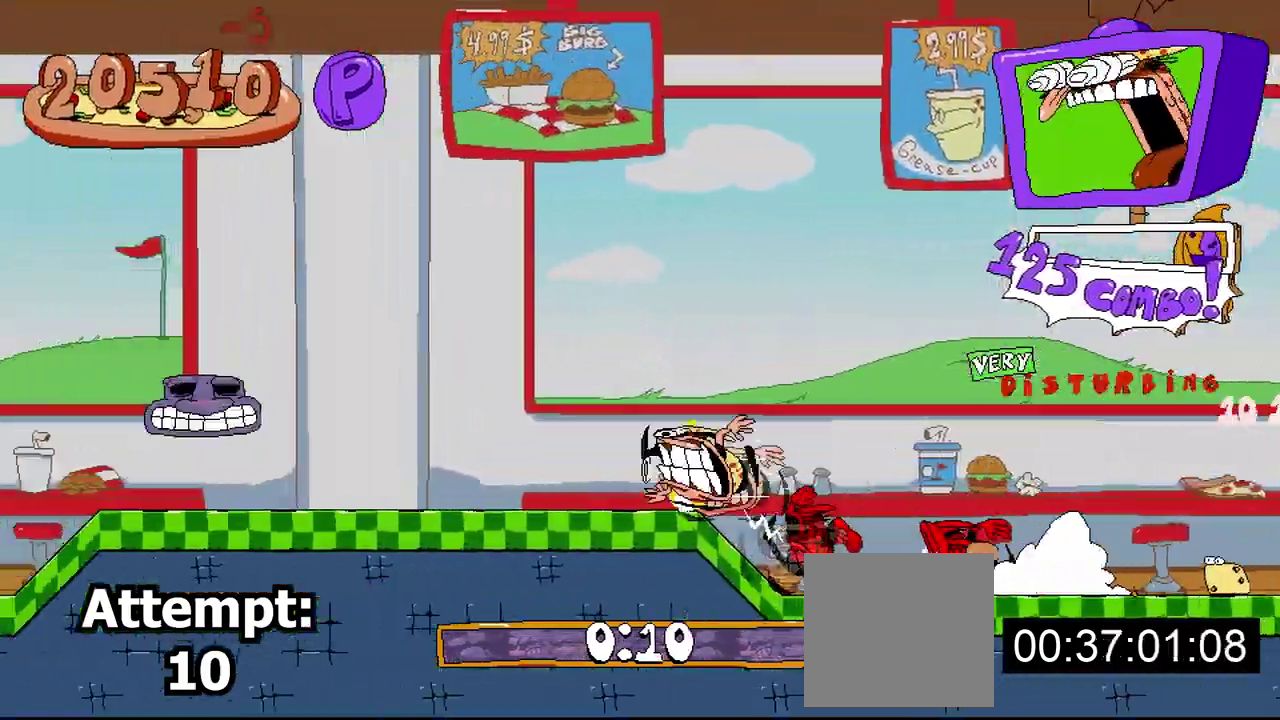
{"buttons": ["R2"], "events": []}
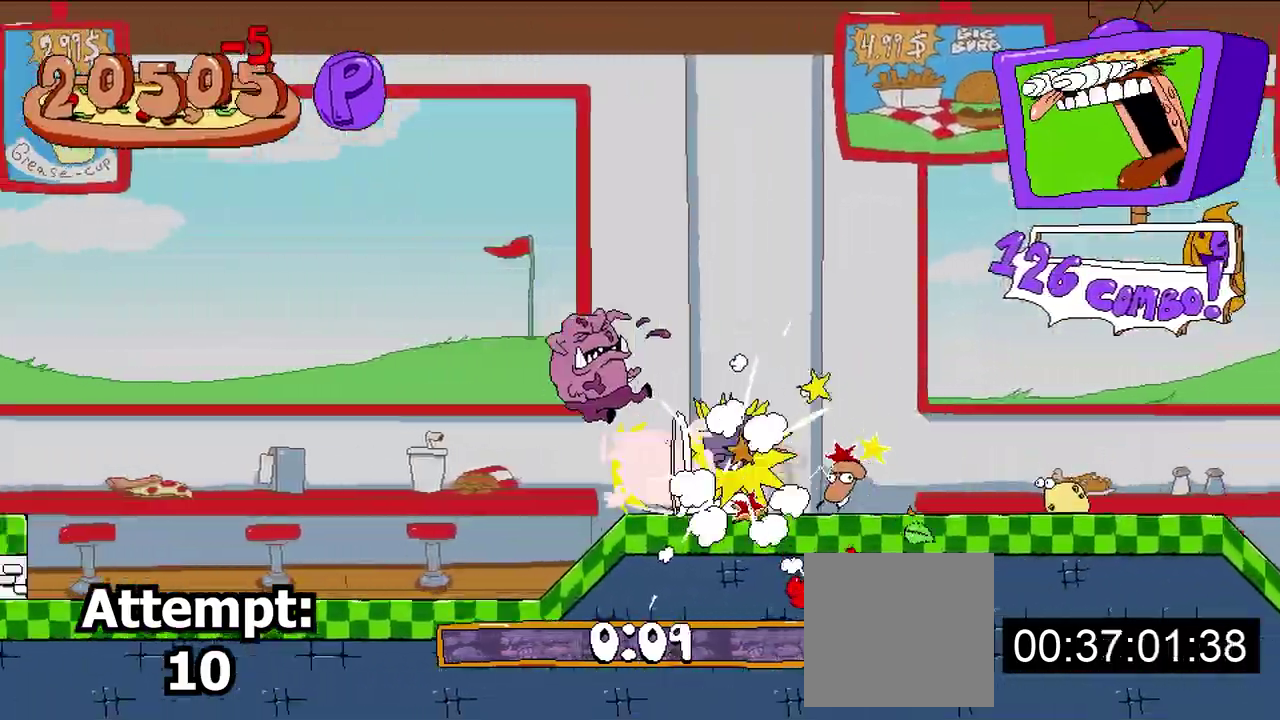
{"buttons": ["A", "R2"], "events": [[383, "A", "down"]]}
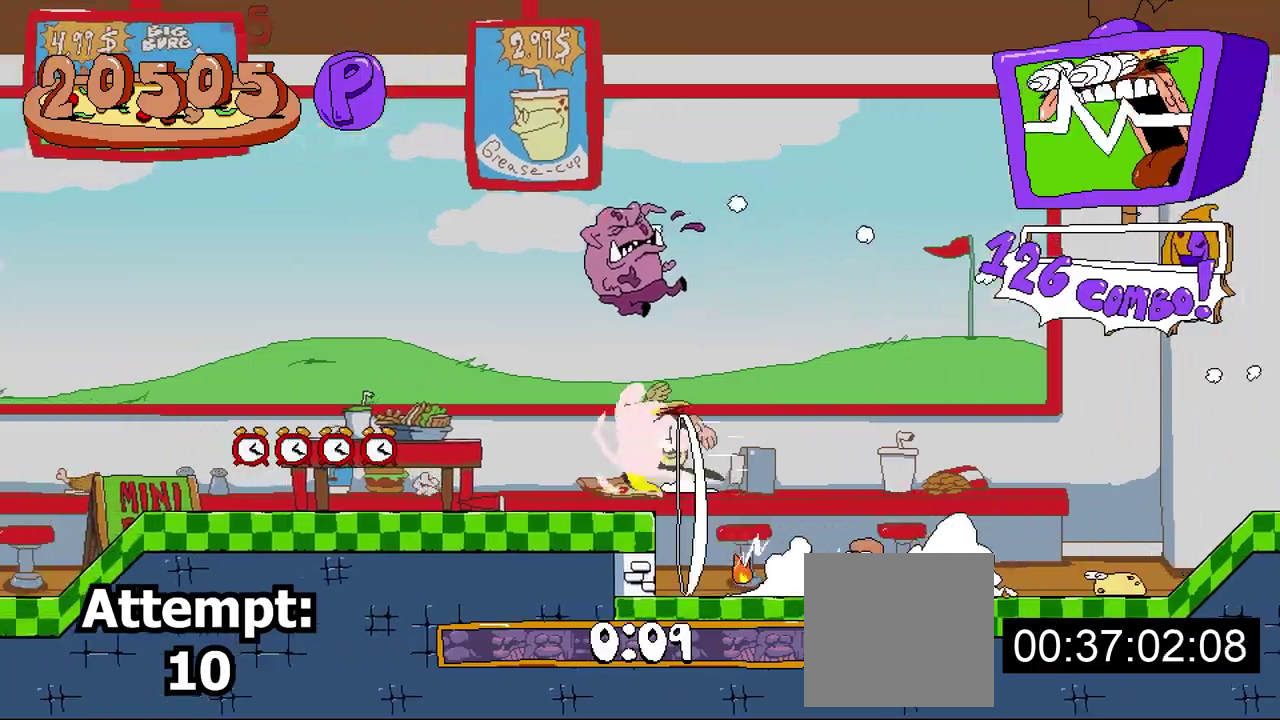
{"buttons": ["R2"], "events": [[17, "A", "up"]]}
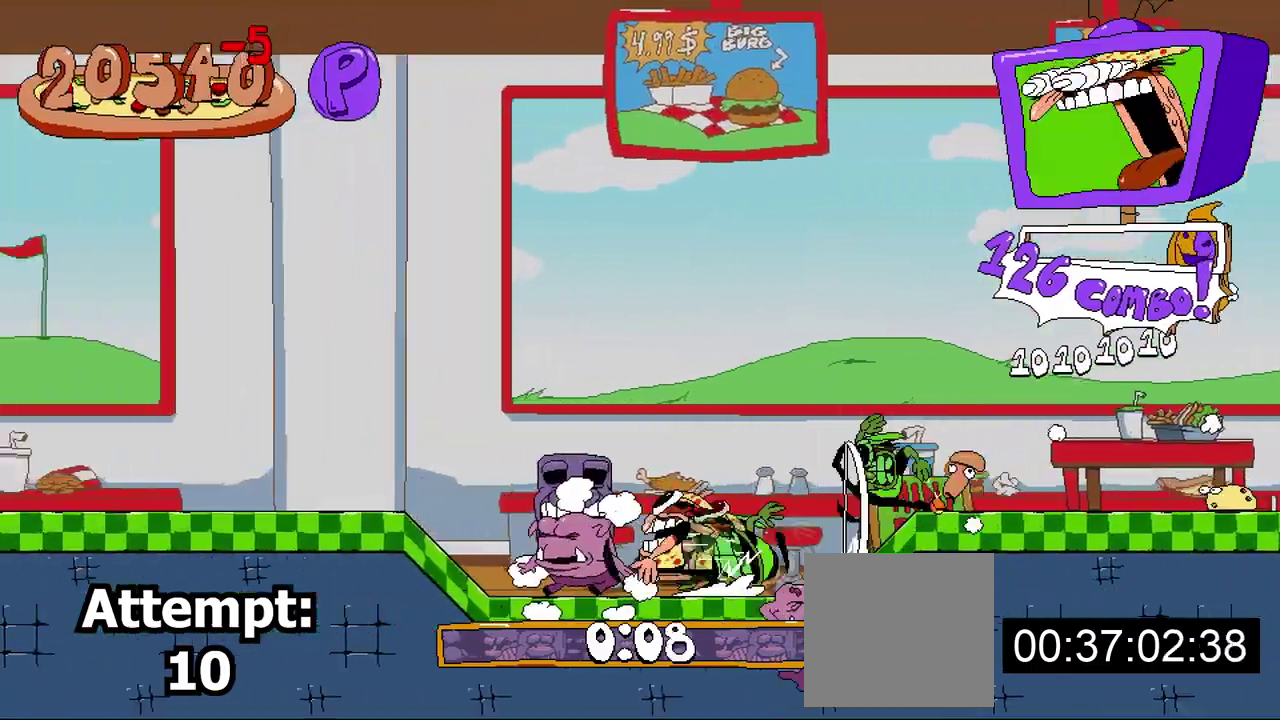
{"buttons": ["R2"], "events": []}
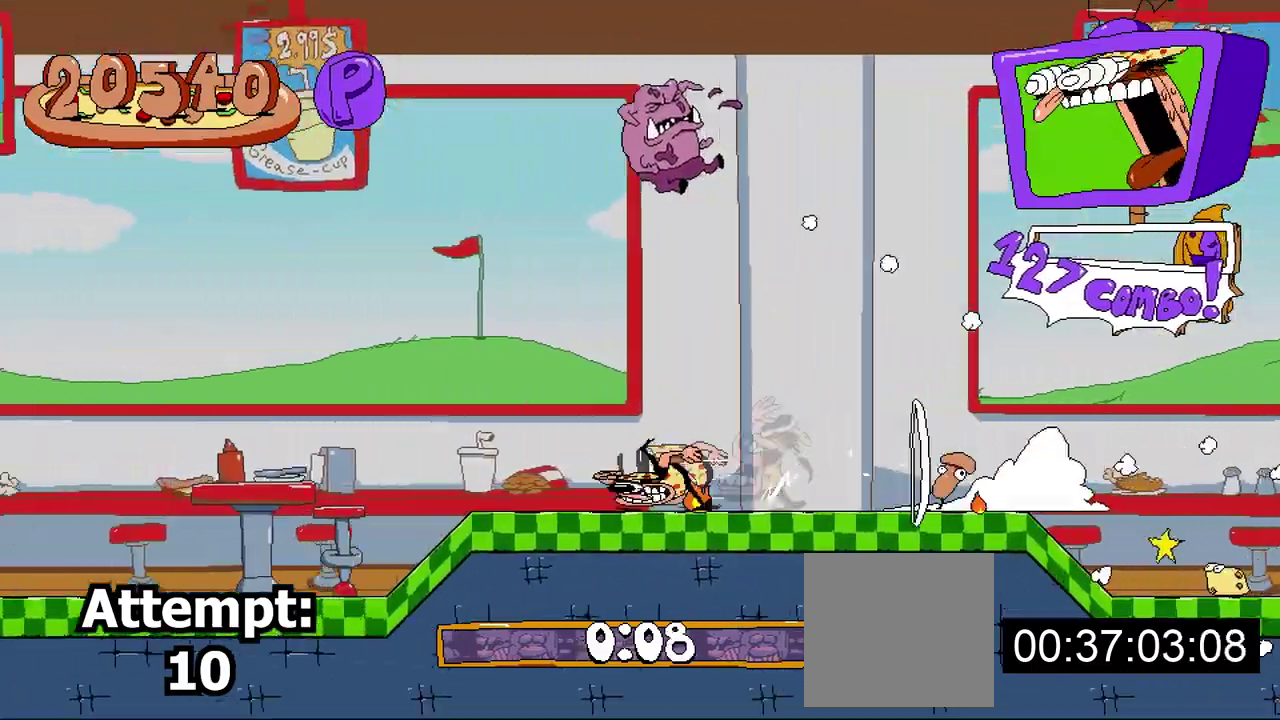
{"buttons": ["R2"], "events": [[367, "A", "down"], [500, "A", "up"]]}
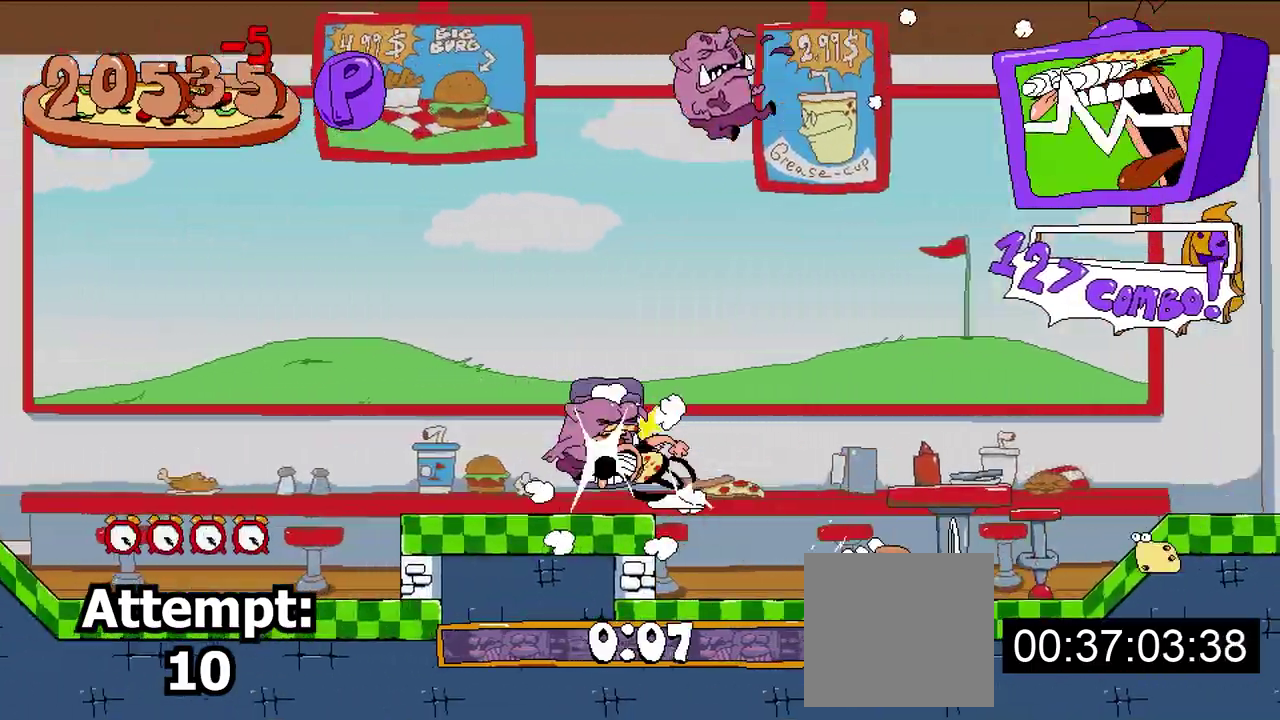
{"buttons": ["R2"], "events": []}
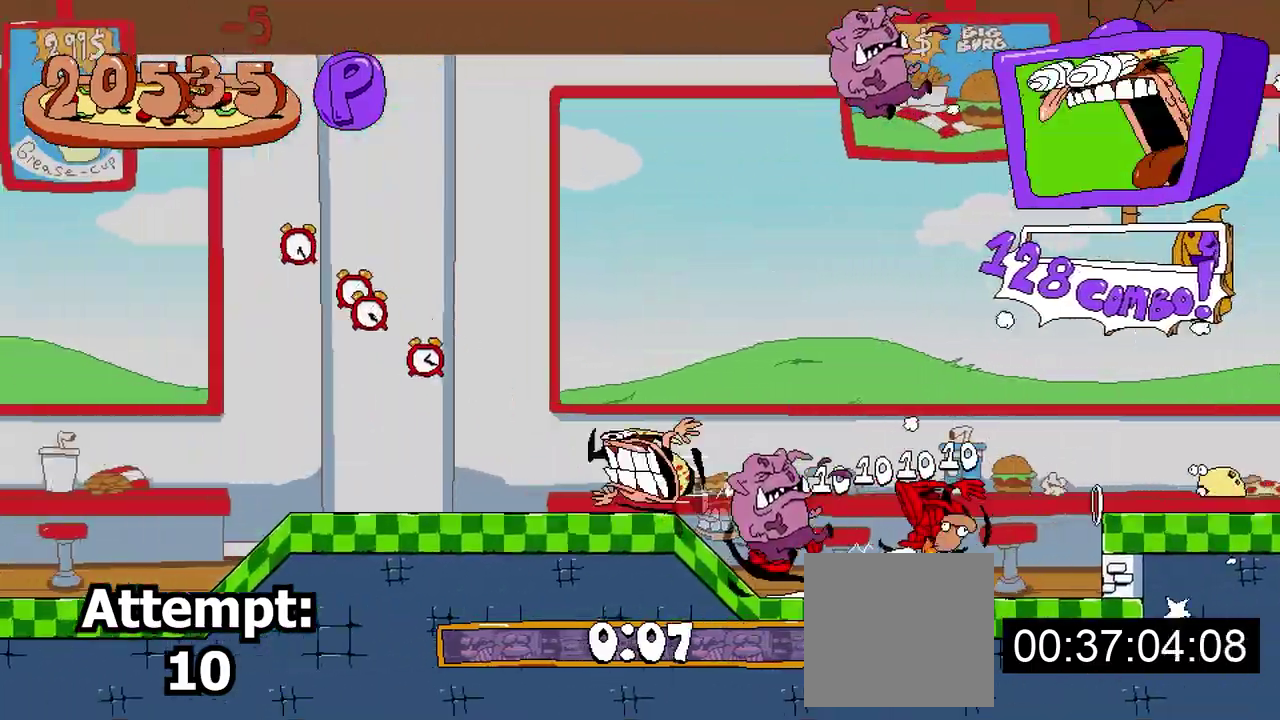
{"buttons": ["R2"], "events": []}
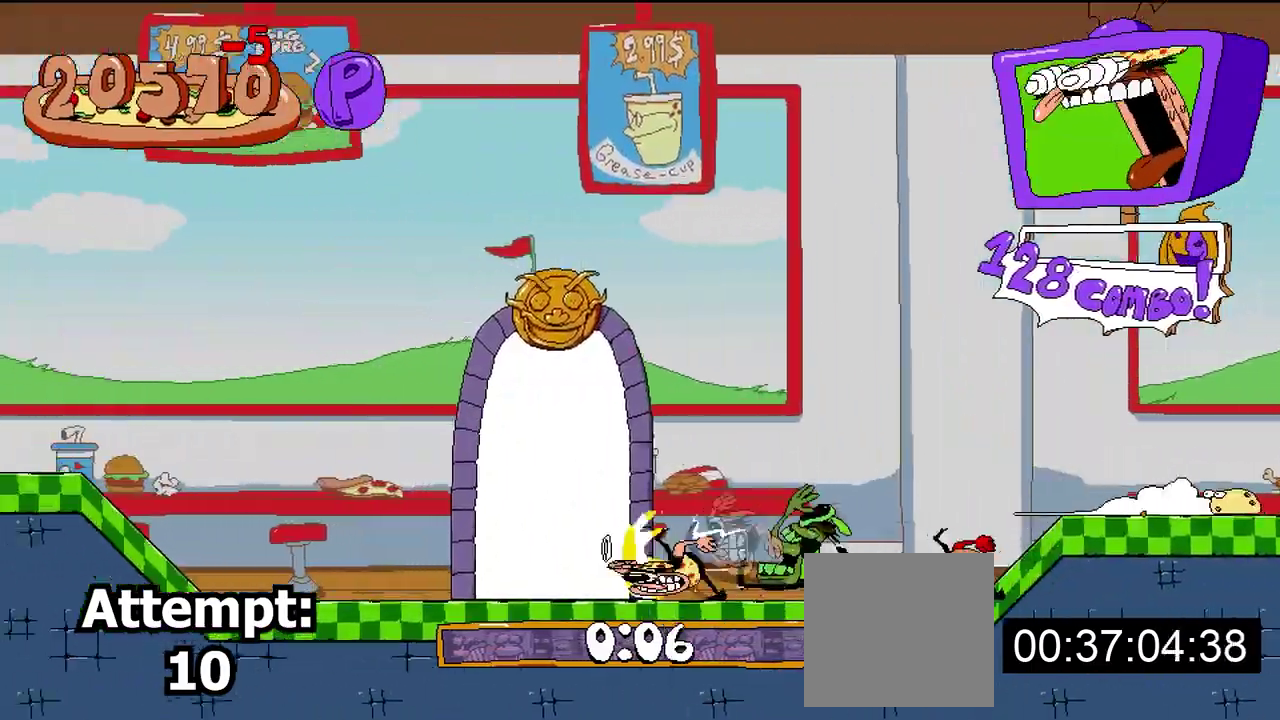
{"buttons": ["DPAD_RIGHT"], "events": [[50, "DPAD_RIGHT", "down"], [100, "R2", "up"]]}
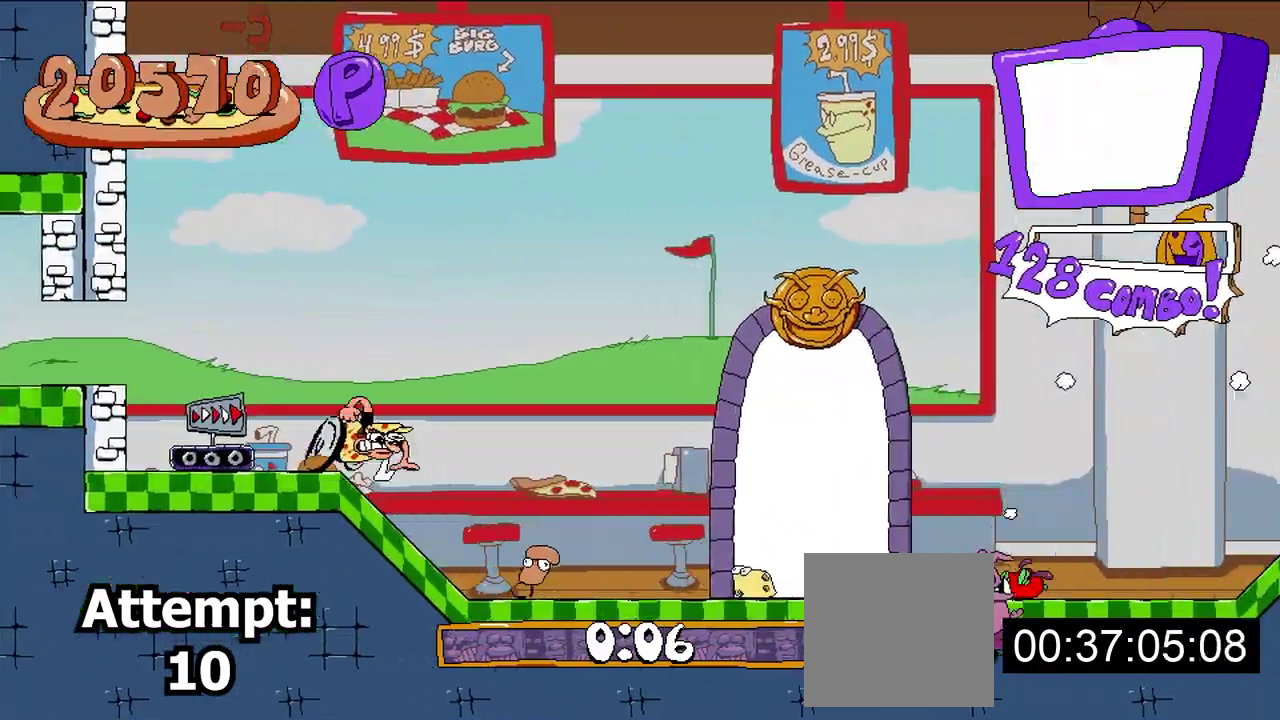
{"buttons": [], "events": [[317, "DPAD_RIGHT", "up"]]}
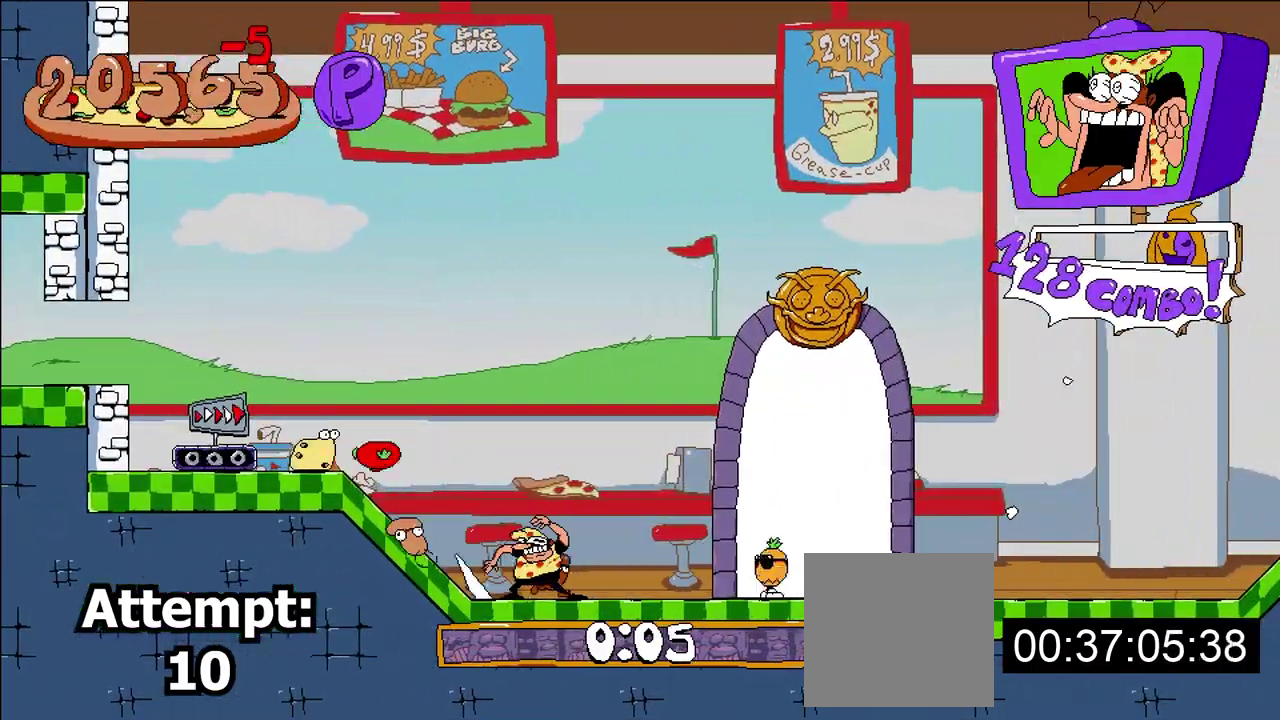
{"buttons": ["DPAD_RIGHT"], "events": [[33, "DPAD_DOWN", "down"], [133, "DPAD_DOWN", "up"], [283, "DPAD_RIGHT", "down"]]}
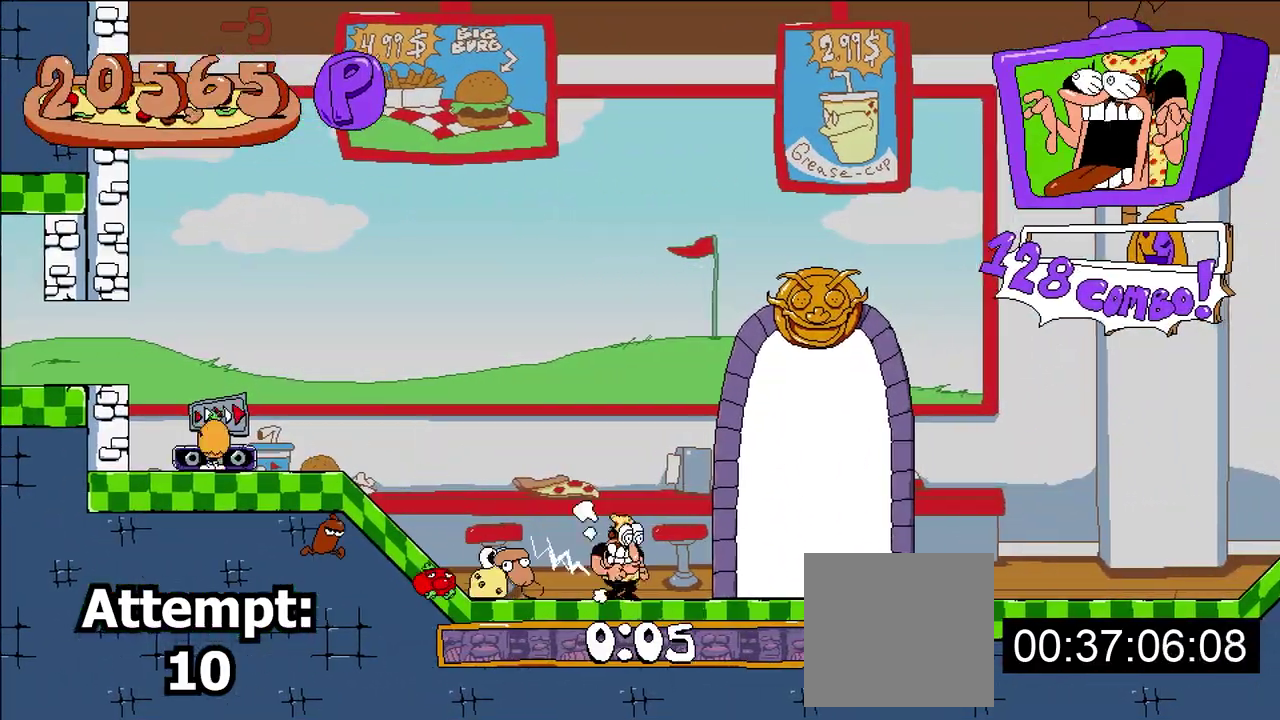
{"buttons": [], "events": [[283, "DPAD_UP", "down"], [300, "DPAD_RIGHT", "up"], [417, "DPAD_UP", "up"]]}